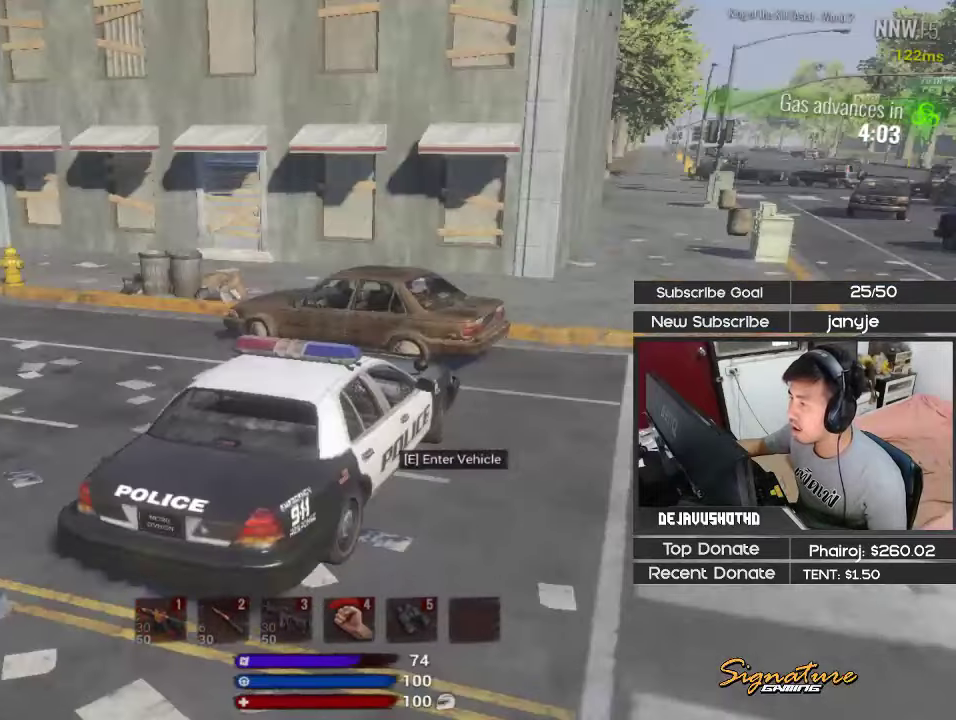
Gameplay with keyboard; each line is a JSON object with the keys held at the frame after it. "events" lists presses ("down") and releases ("up") of "1", "2", "3", "4", "5", "a", "alt", "c", "ctrl", "d", "e", "f", "g", "q", "r", "s", "shift", "space", "t", "tab", "v", "w", "x" and "z" between this image and that frame as [ms after this image, input, new state], when the widget could be followed in between. No other keys are recorded. Mouse input is not recorded.
{"keys": ["d", "w"], "events": [[367, "s", "up"], [400, "a", "up"], [450, "d", "down"], [500, "w", "down"]]}
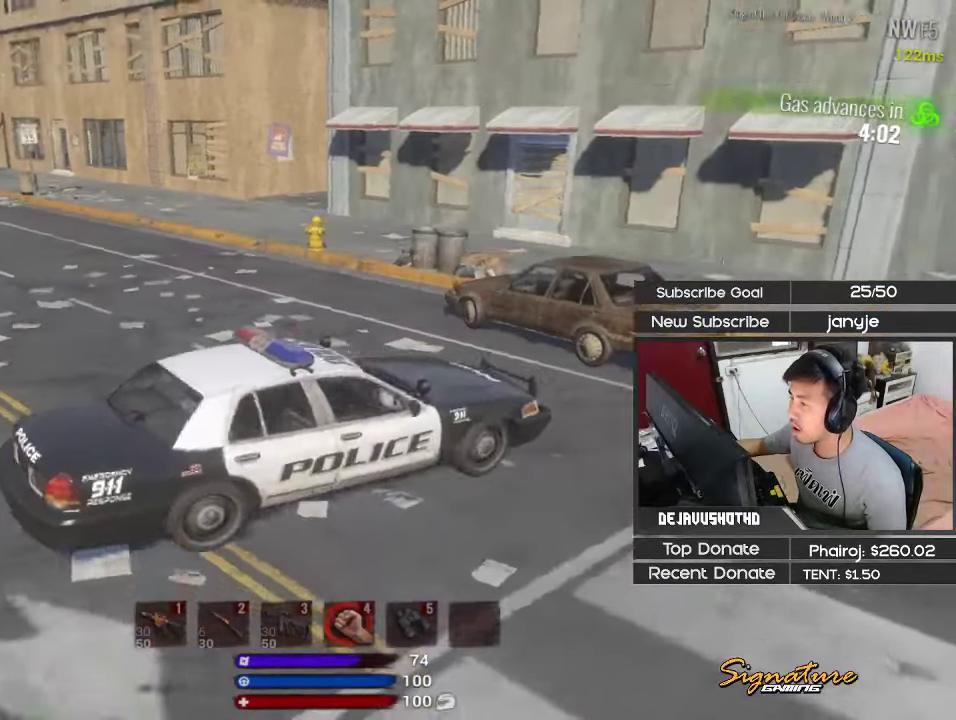
{"keys": ["d", "shift", "w"], "events": [[50, "shift", "down"]]}
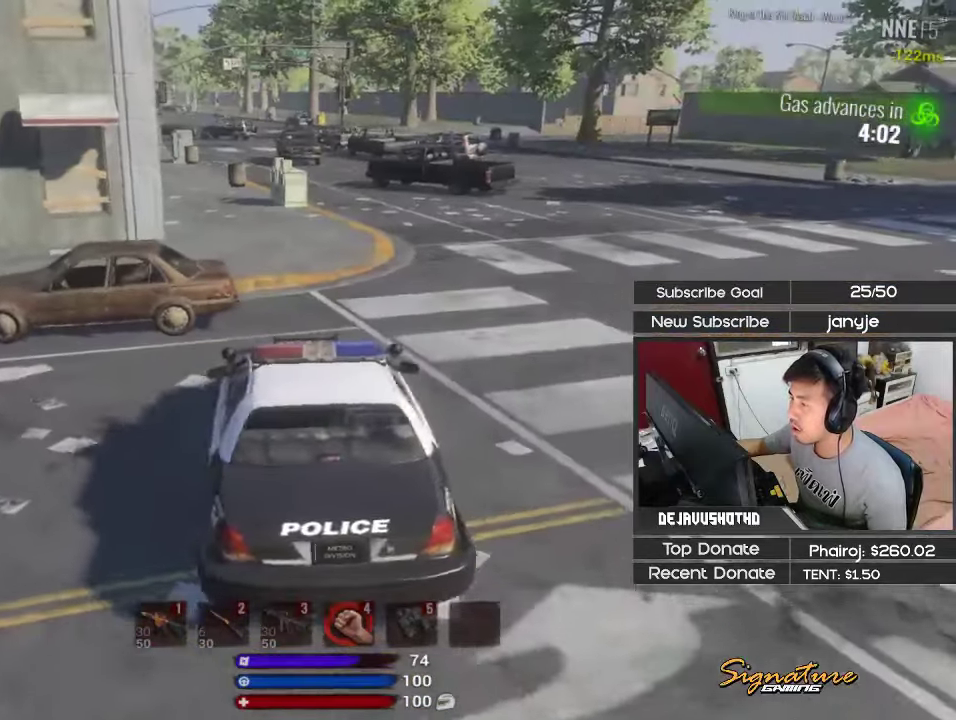
{"keys": ["shift", "w"], "events": [[434, "d", "up"]]}
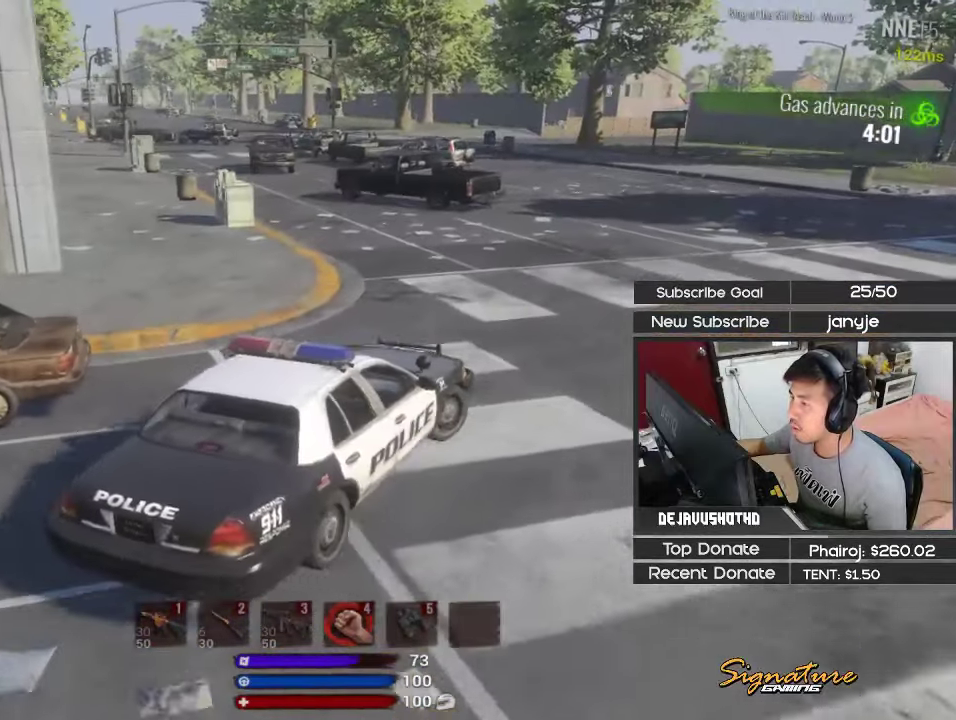
{"keys": ["a", "shift", "w"], "events": [[217, "a", "down"]]}
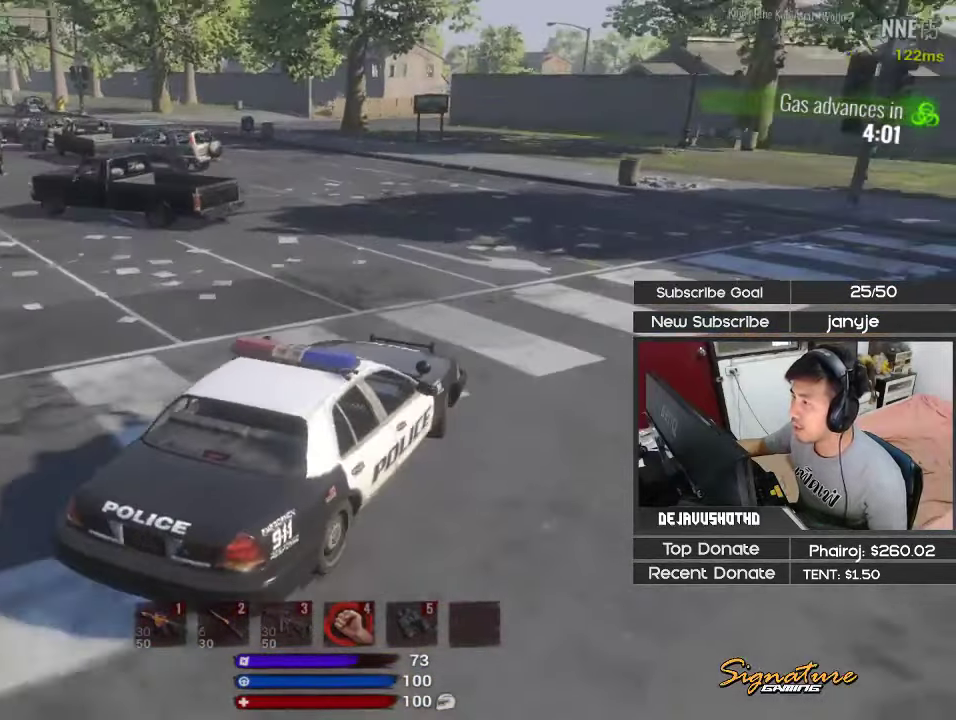
{"keys": ["shift", "w"], "events": [[367, "a", "up"]]}
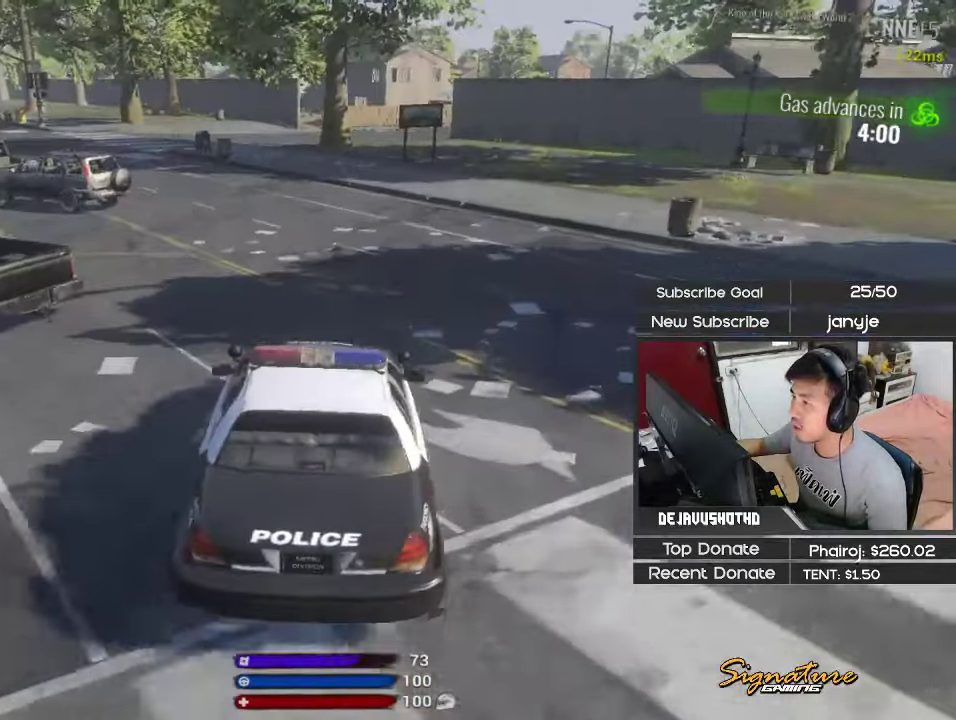
{"keys": ["a", "shift", "w"], "events": [[17, "a", "down"], [200, "a", "up"], [250, "shift", "up"], [300, "a", "down"], [300, "shift", "down"]]}
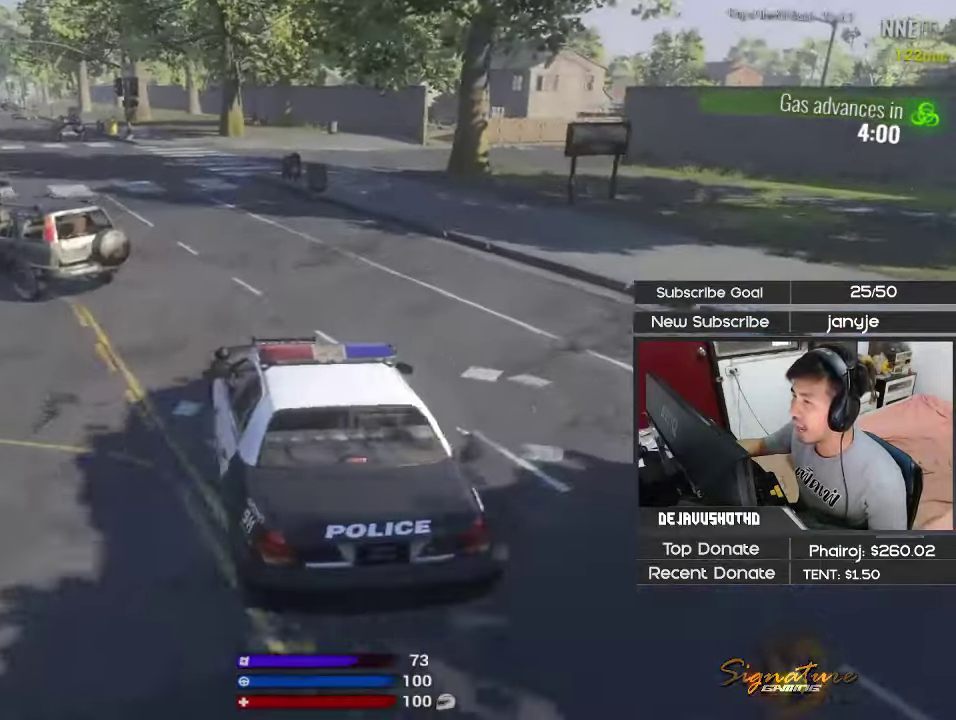
{"keys": ["d", "shift", "w"], "events": [[84, "a", "up"], [84, "shift", "up"], [217, "d", "down"], [367, "shift", "down"]]}
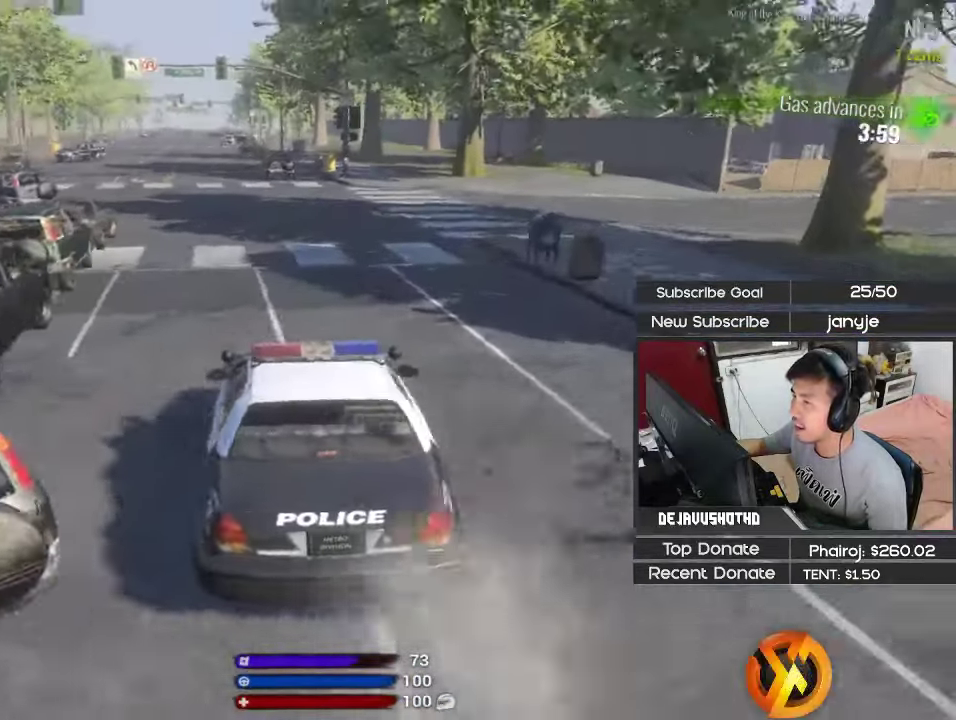
{"keys": ["d", "shift", "space", "w"], "events": [[134, "space", "down"]]}
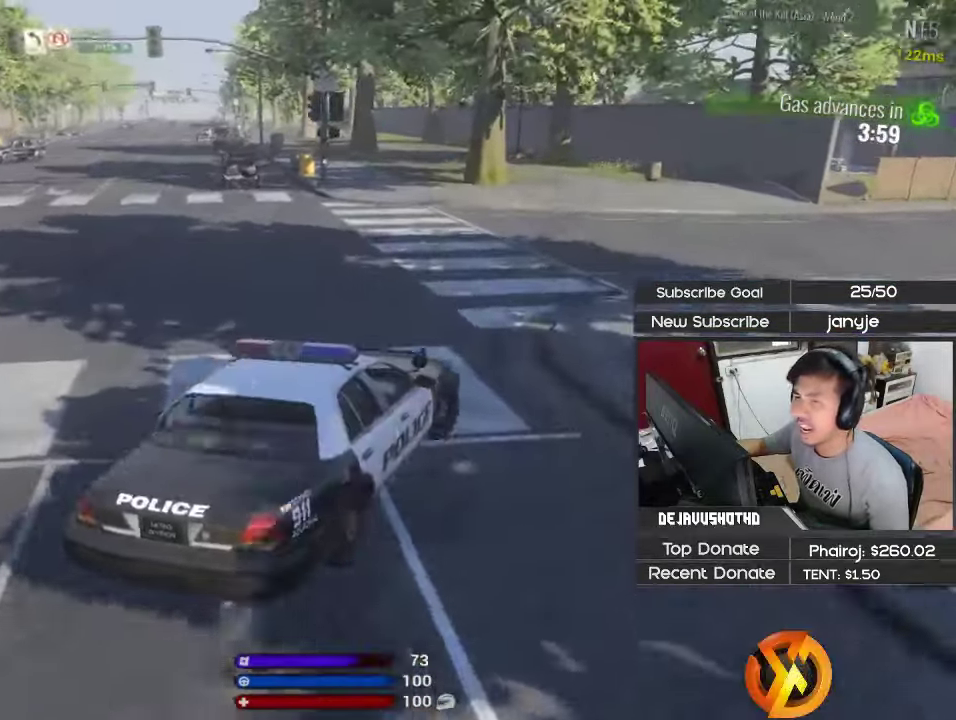
{"keys": ["d", "shift", "w"], "events": [[433, "space", "up"]]}
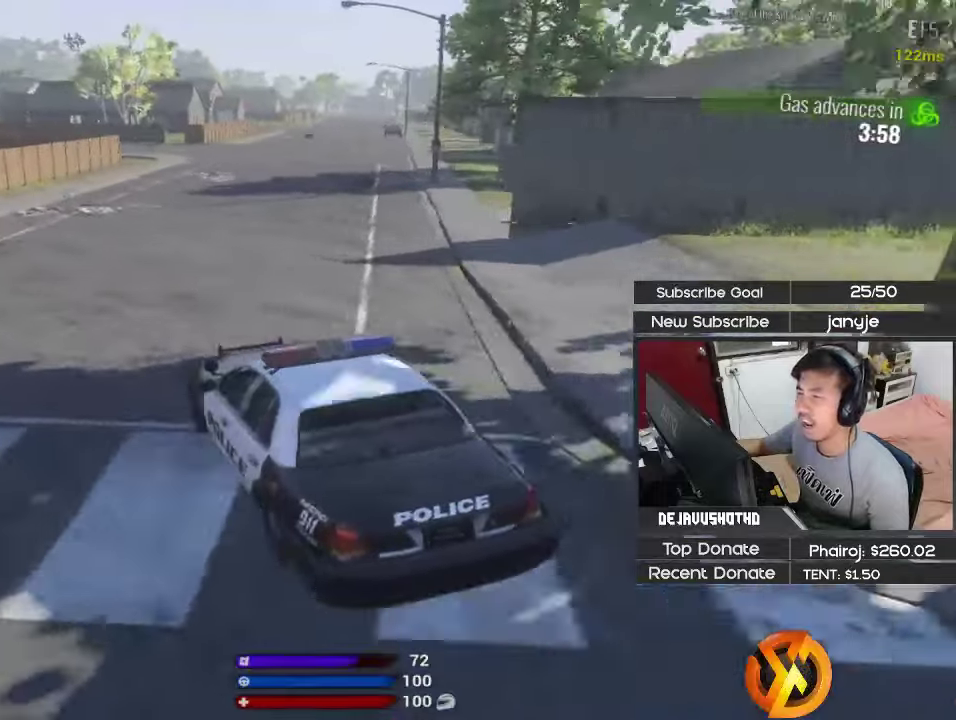
{"keys": ["shift", "w"], "events": [[216, "d", "up"]]}
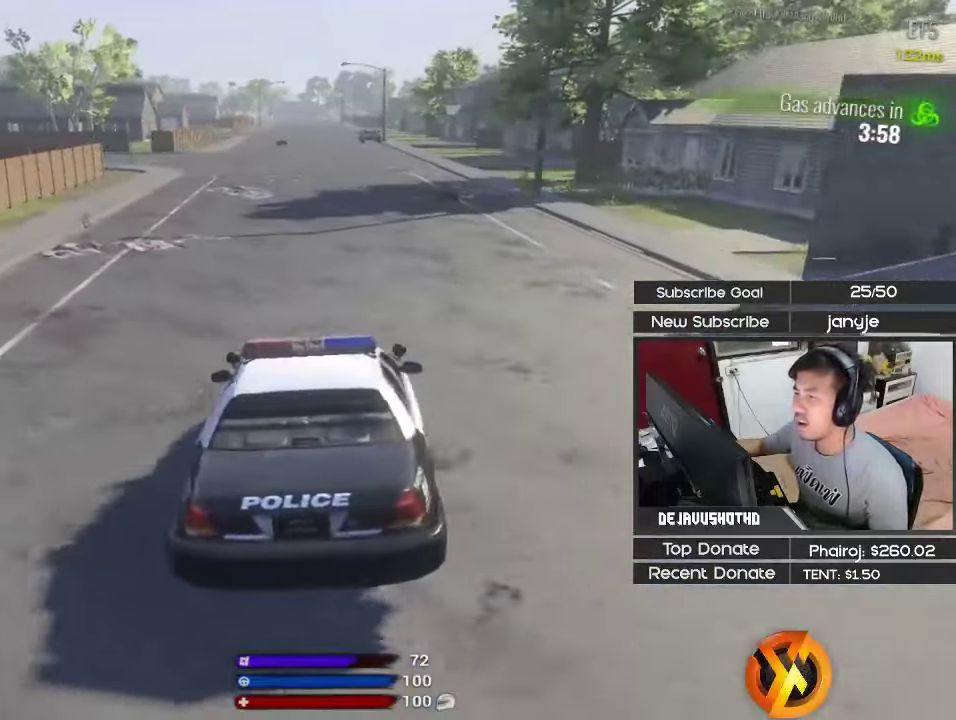
{"keys": ["shift", "w"], "events": [[133, "a", "down"], [366, "a", "up"]]}
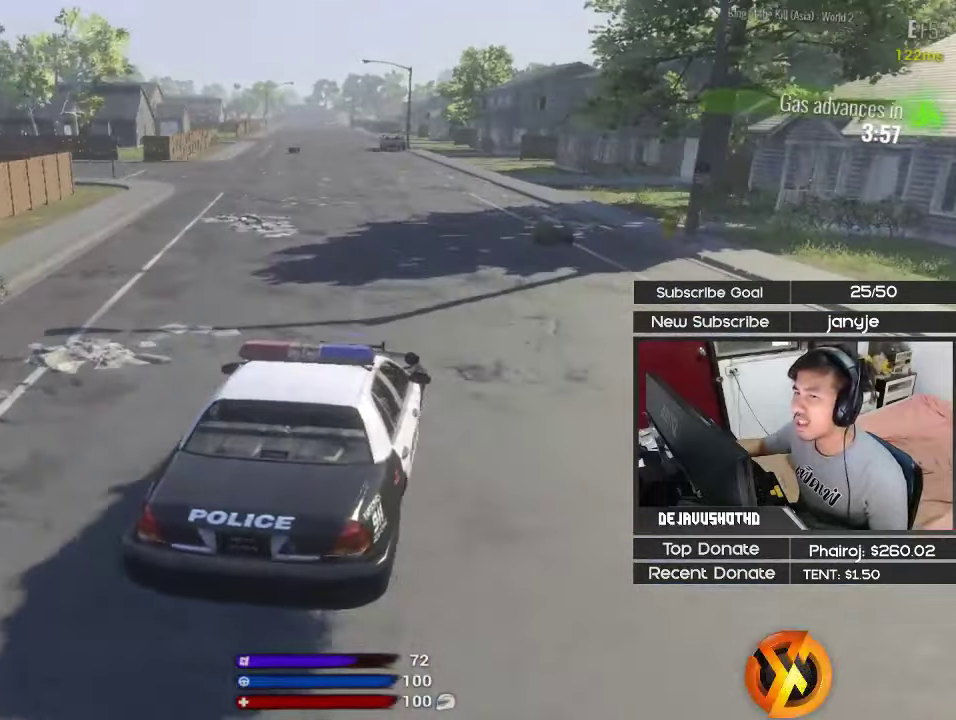
{"keys": ["shift", "w"], "events": [[250, "a", "down"], [383, "a", "up"]]}
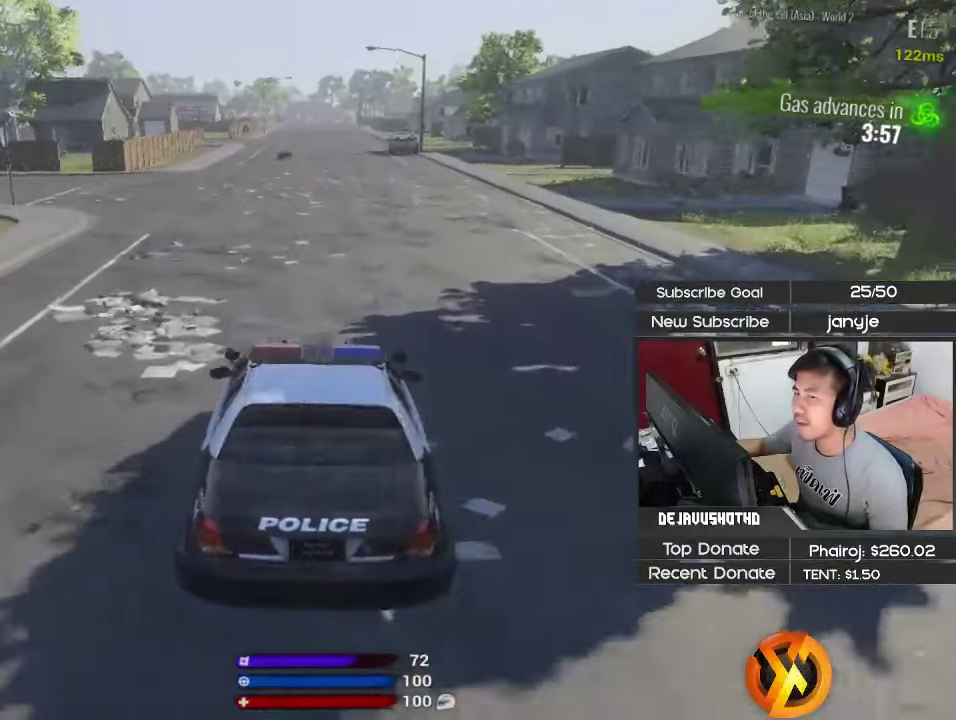
{"keys": ["shift", "w"], "events": [[400, "d", "down"], [500, "d", "up"]]}
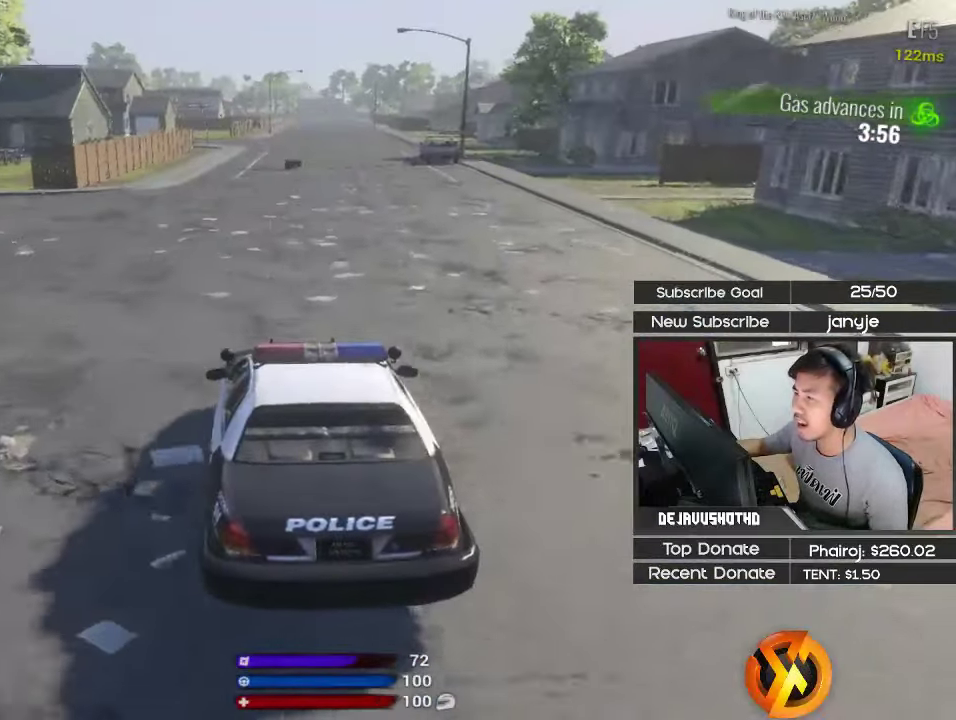
{"keys": ["shift", "w"], "events": [[233, "d", "down"], [333, "d", "up"]]}
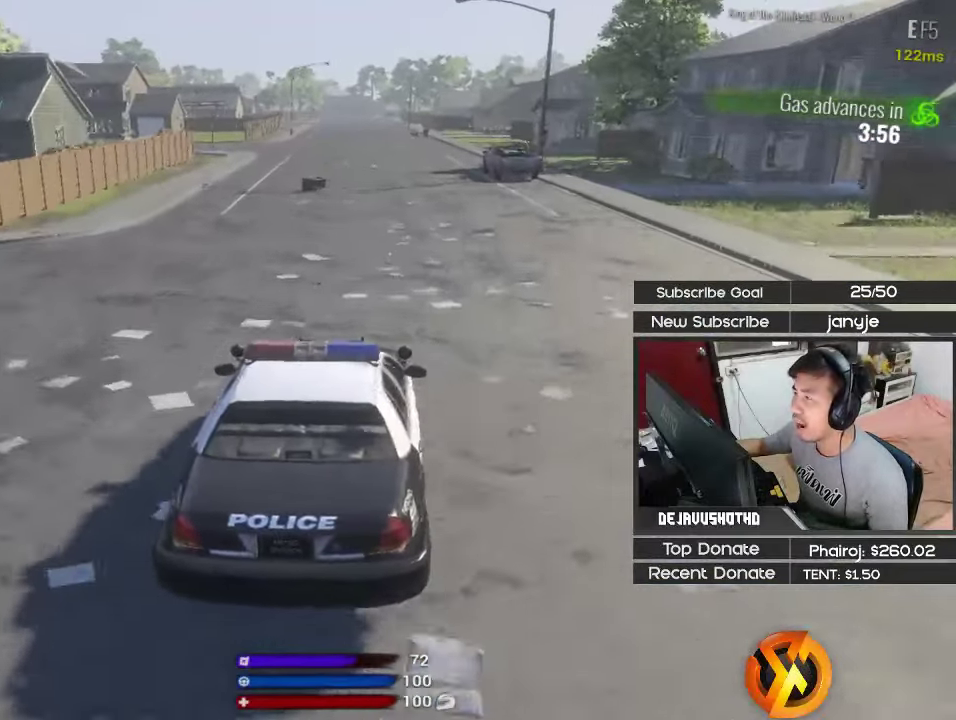
{"keys": ["shift", "w"], "events": []}
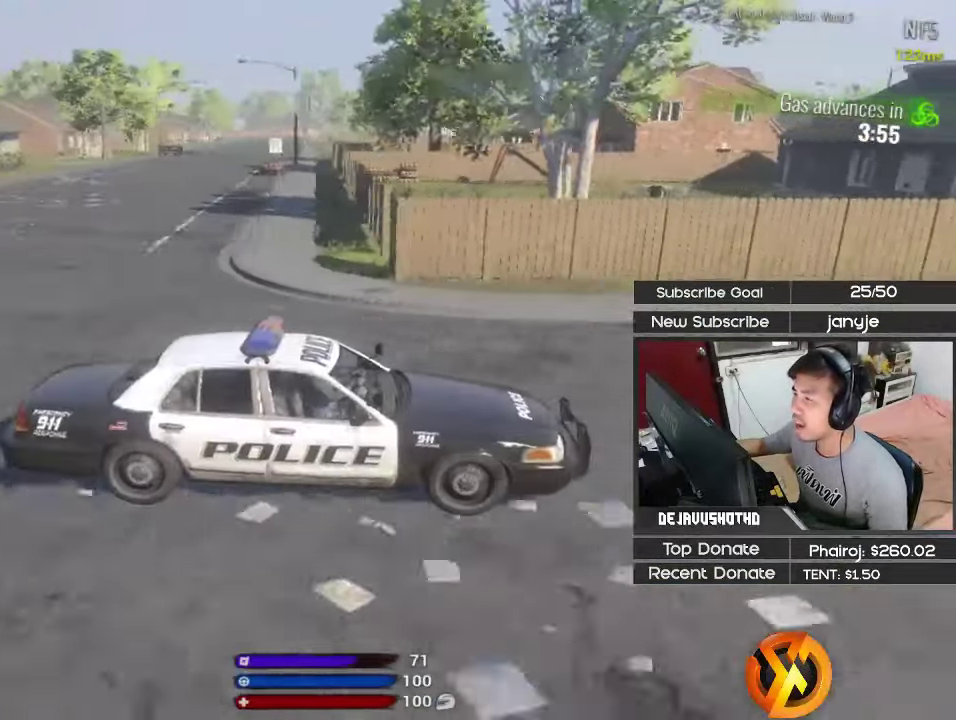
{"keys": ["shift", "w"], "events": []}
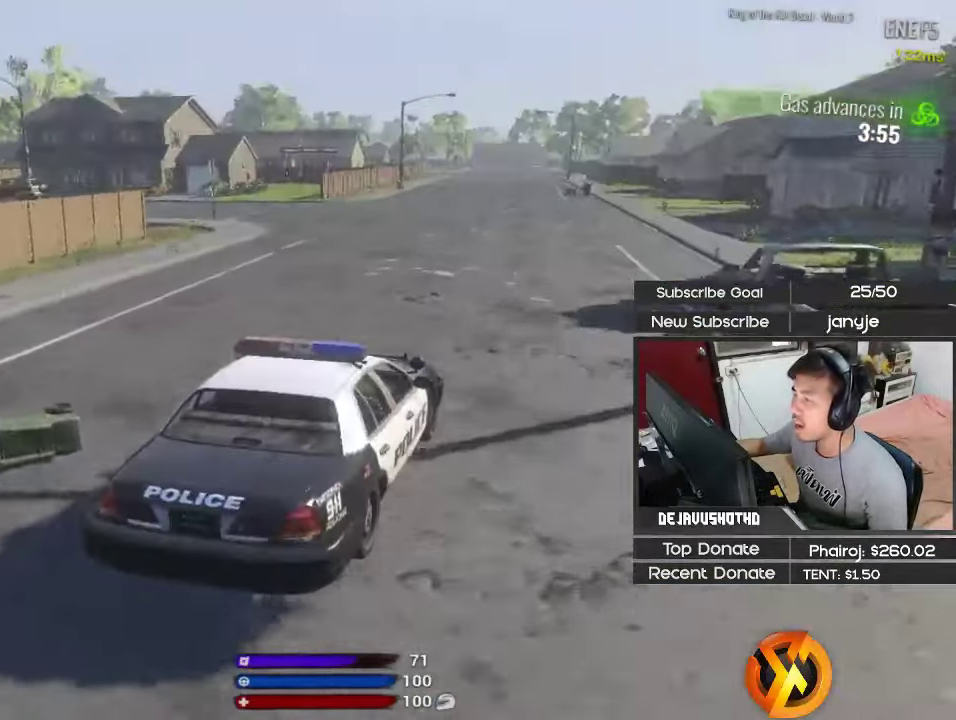
{"keys": ["a", "space"], "events": [[50, "shift", "up"], [100, "a", "down"], [283, "space", "down"], [283, "w", "up"]]}
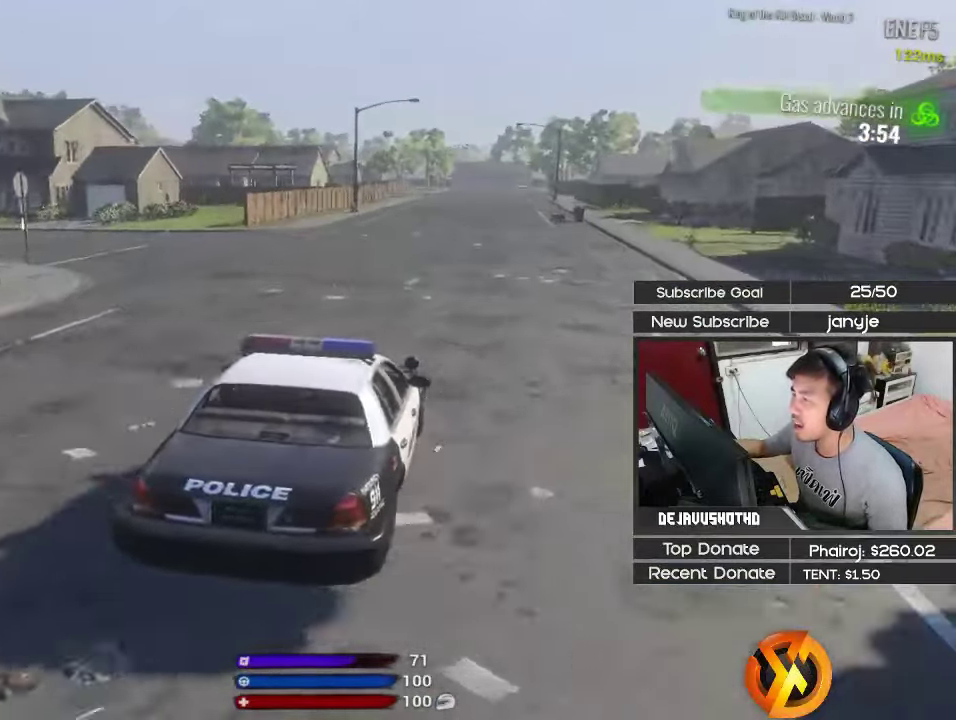
{"keys": ["shift", "w"], "events": [[16, "a", "up"], [16, "space", "up"], [116, "d", "down"], [150, "w", "down"], [250, "shift", "down"], [433, "d", "up"]]}
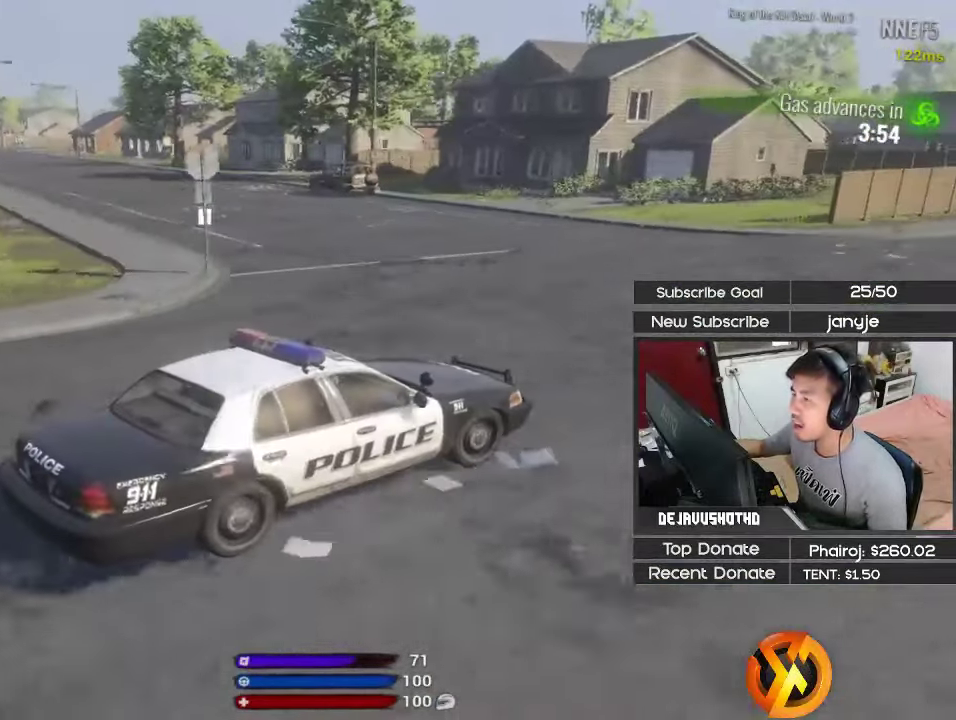
{"keys": ["a", "shift", "w"], "events": [[450, "a", "down"]]}
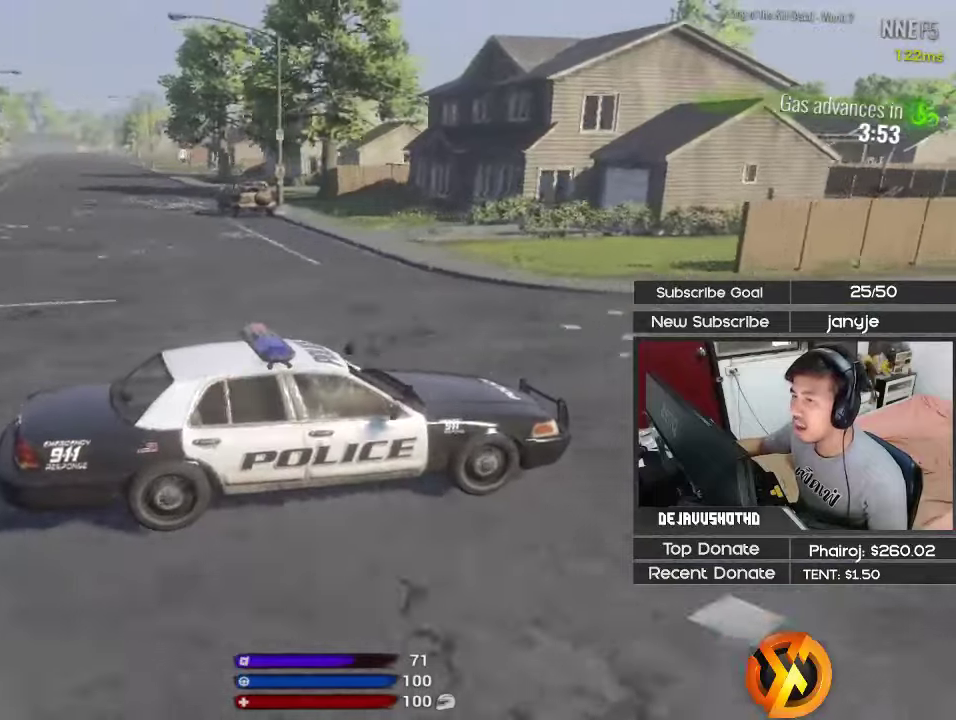
{"keys": ["shift", "w"], "events": [[100, "a", "up"]]}
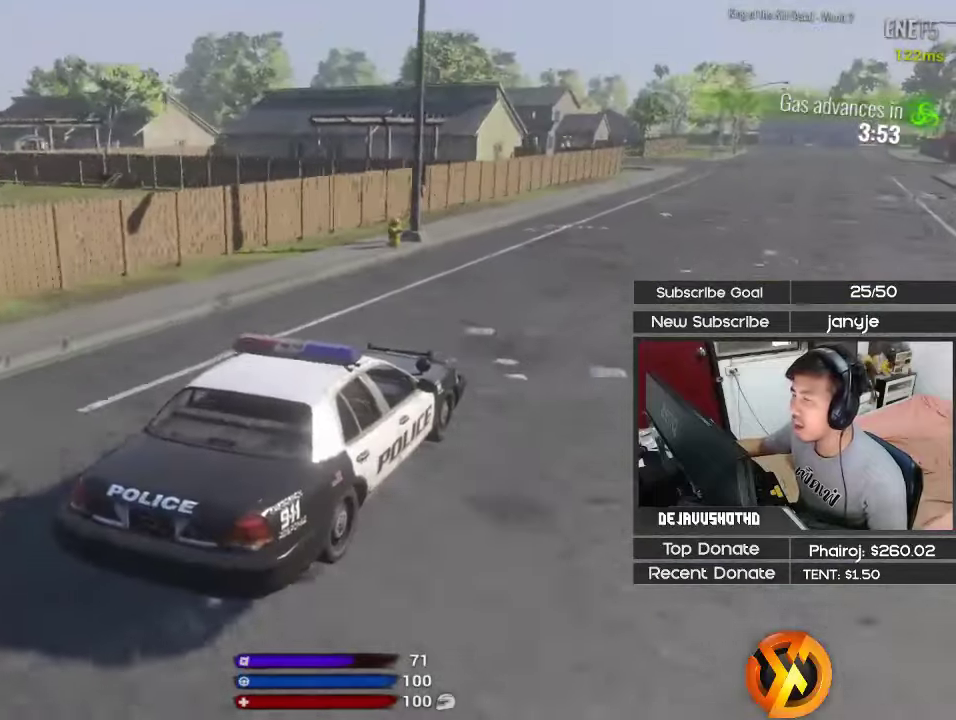
{"keys": ["shift", "w"], "events": [[300, "d", "down"], [433, "d", "up"]]}
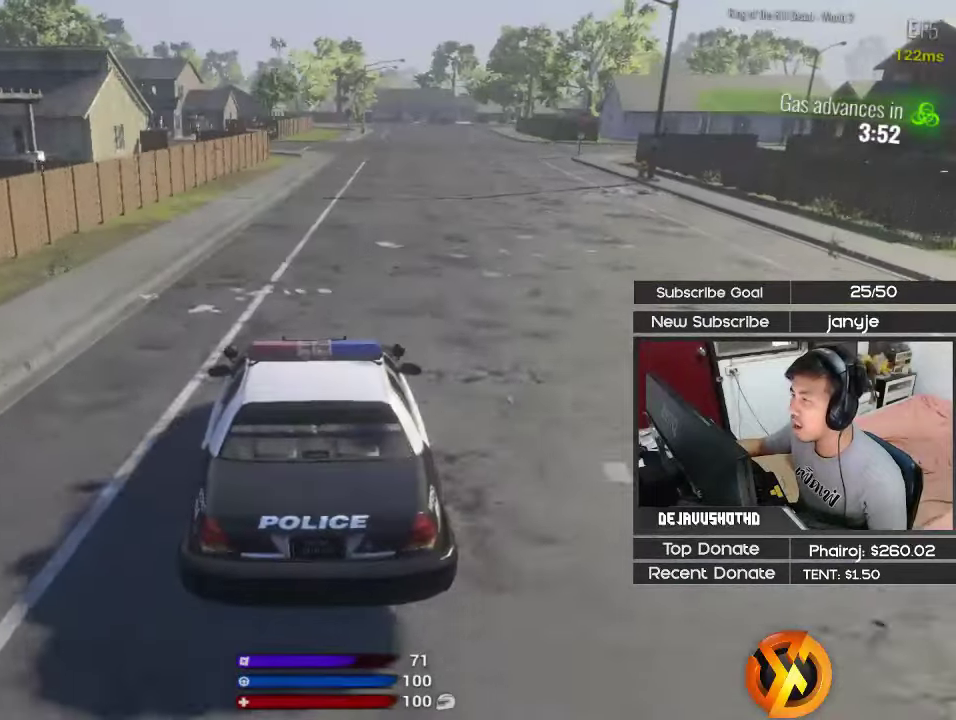
{"keys": [], "events": [[400, "w", "up"], [450, "shift", "up"]]}
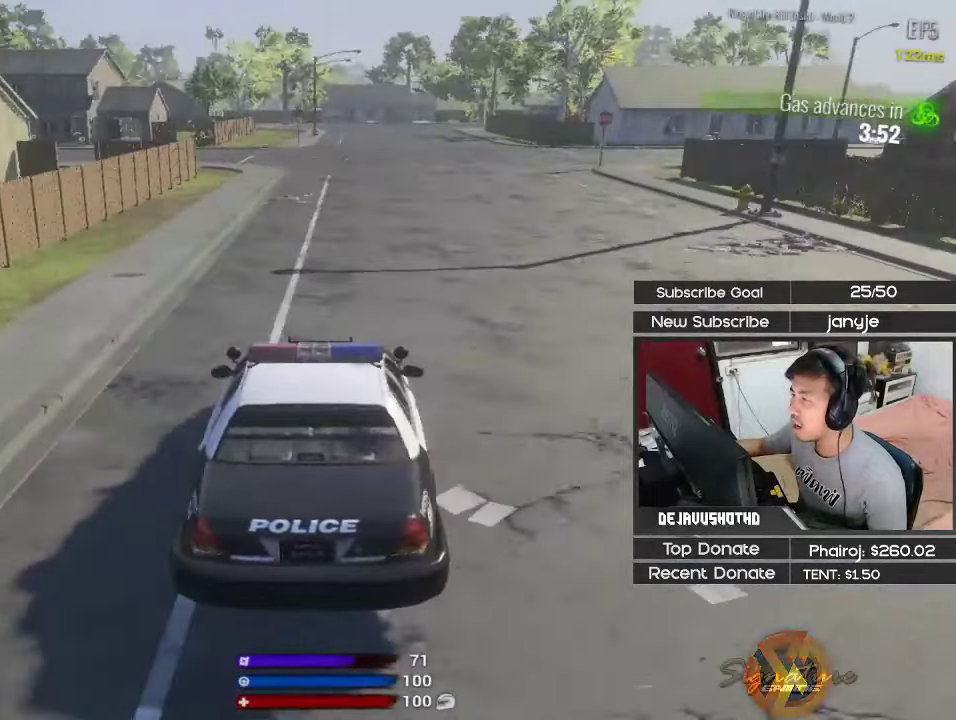
{"keys": [], "events": [[283, "d", "down"], [367, "d", "up"]]}
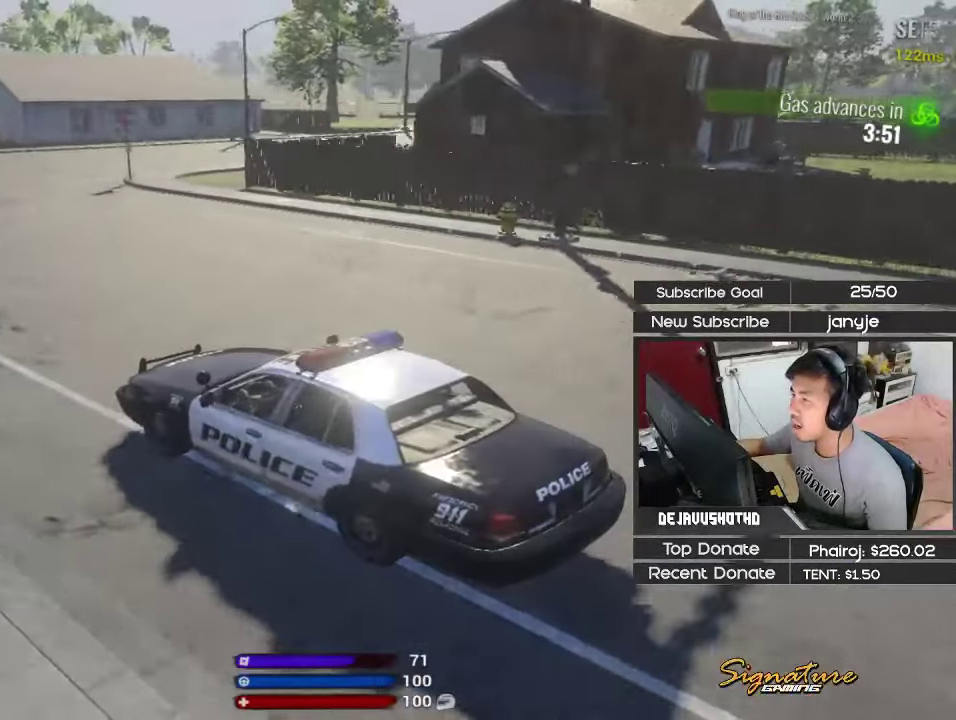
{"keys": ["a"], "events": [[17, "a", "down"]]}
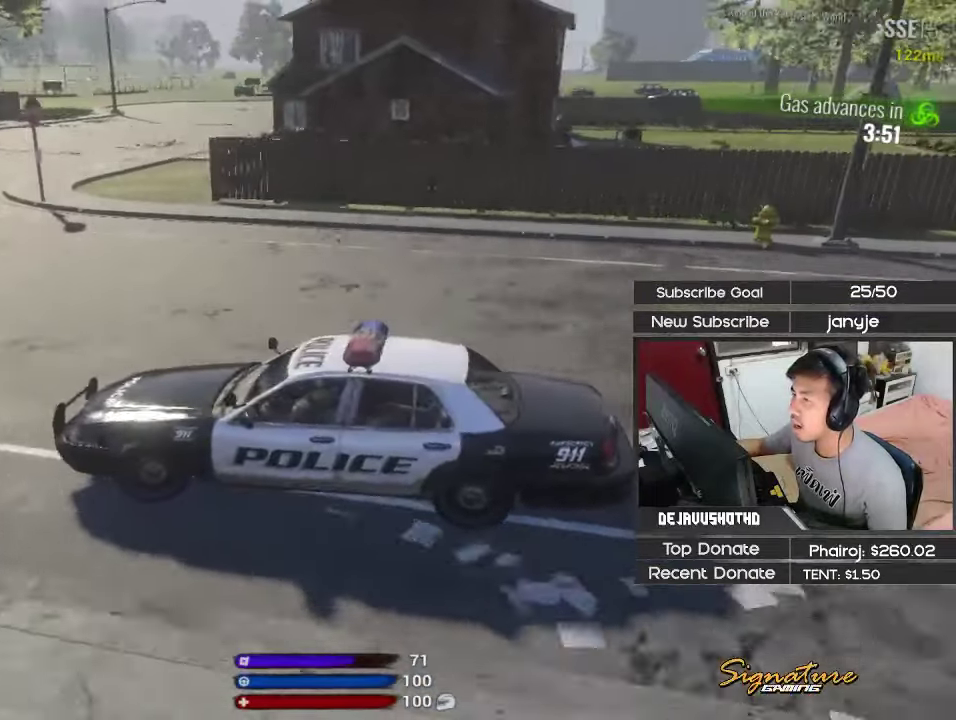
{"keys": ["a"], "events": []}
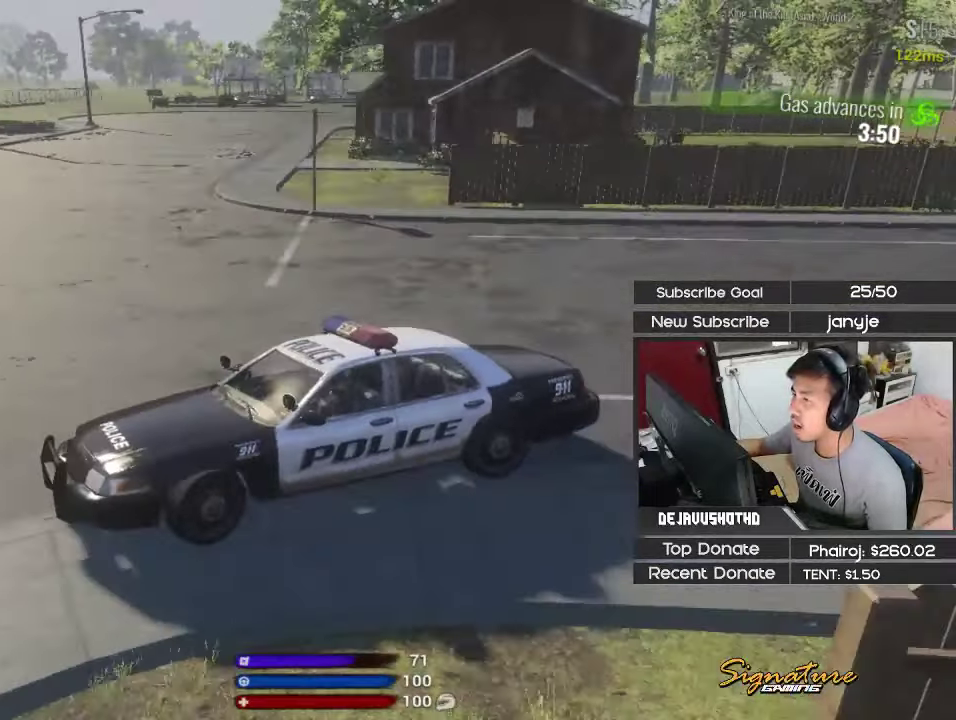
{"keys": ["a", "shift", "w"], "events": [[417, "shift", "down"], [417, "w", "down"]]}
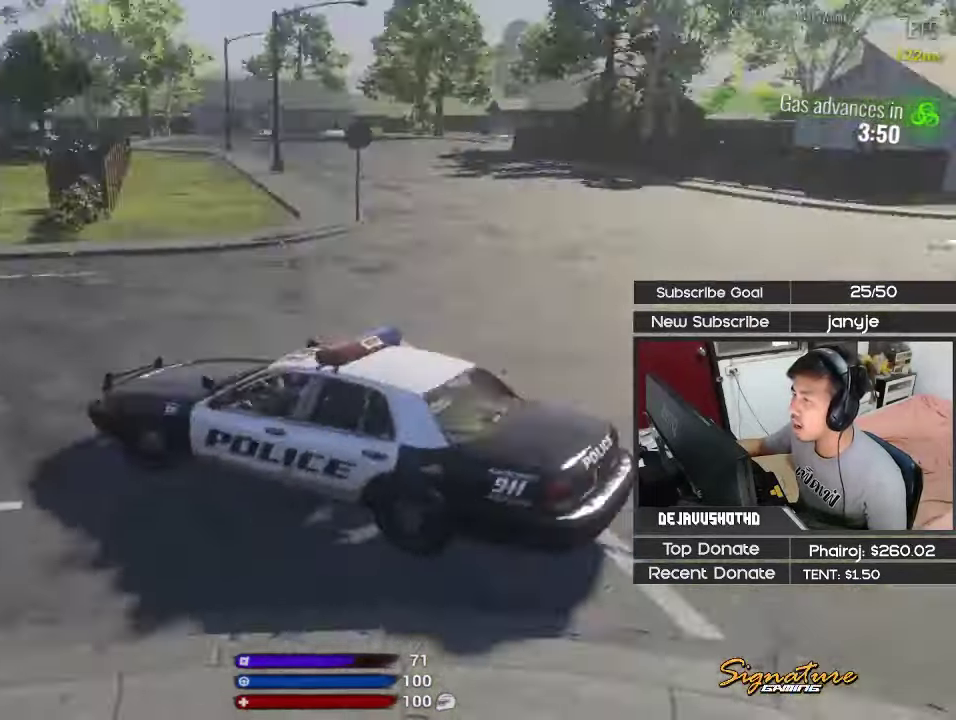
{"keys": ["a", "shift", "w"], "events": []}
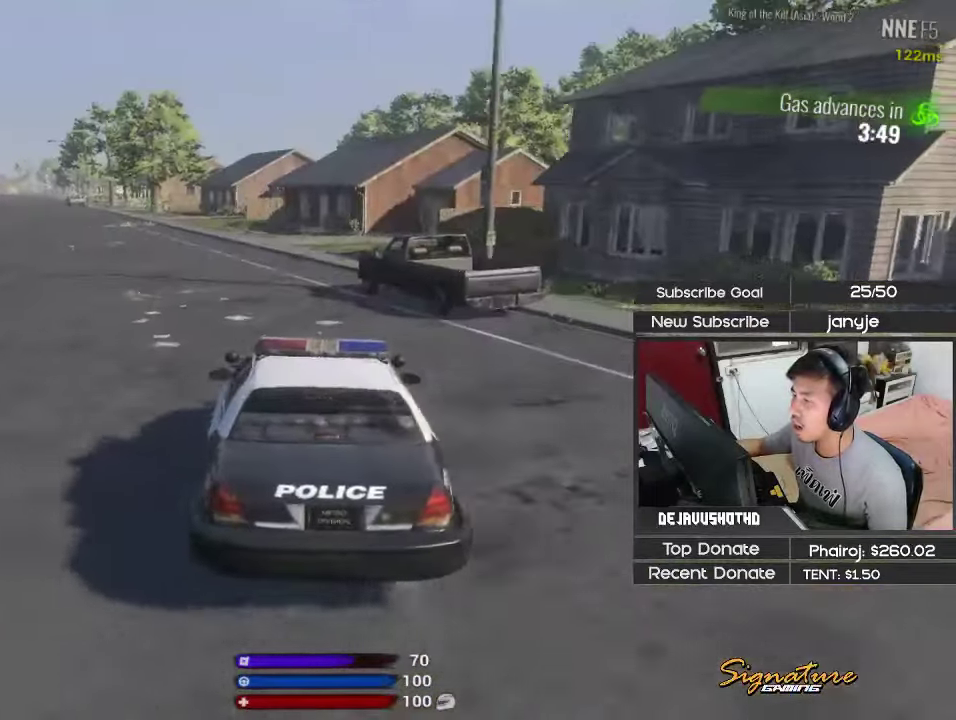
{"keys": ["shift", "w"], "events": [[133, "a", "up"]]}
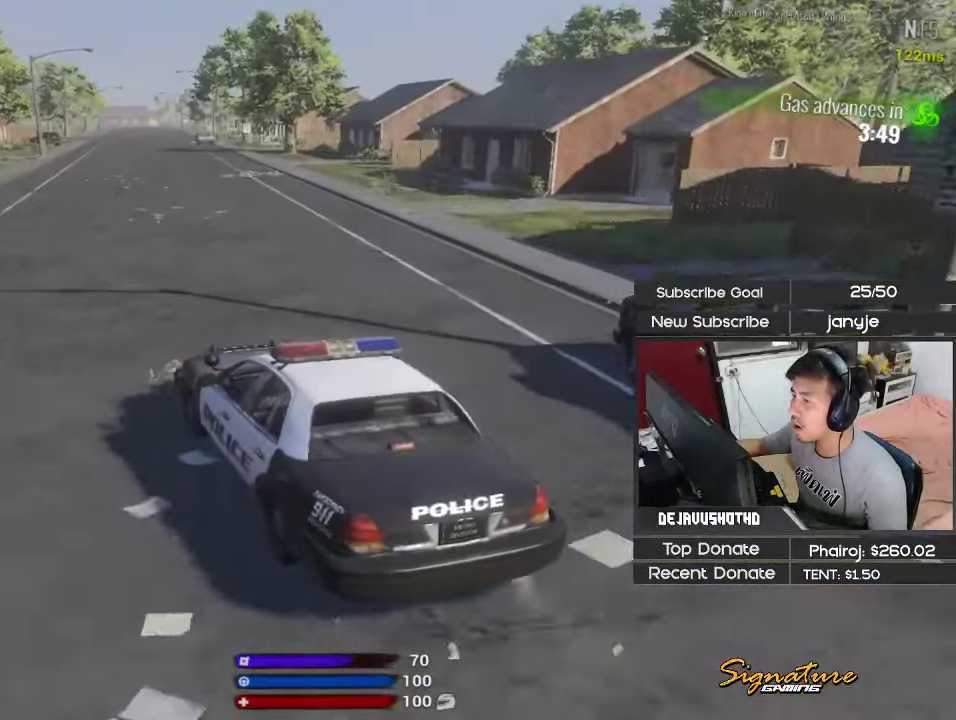
{"keys": ["shift", "w"], "events": [[283, "d", "down"], [367, "d", "up"]]}